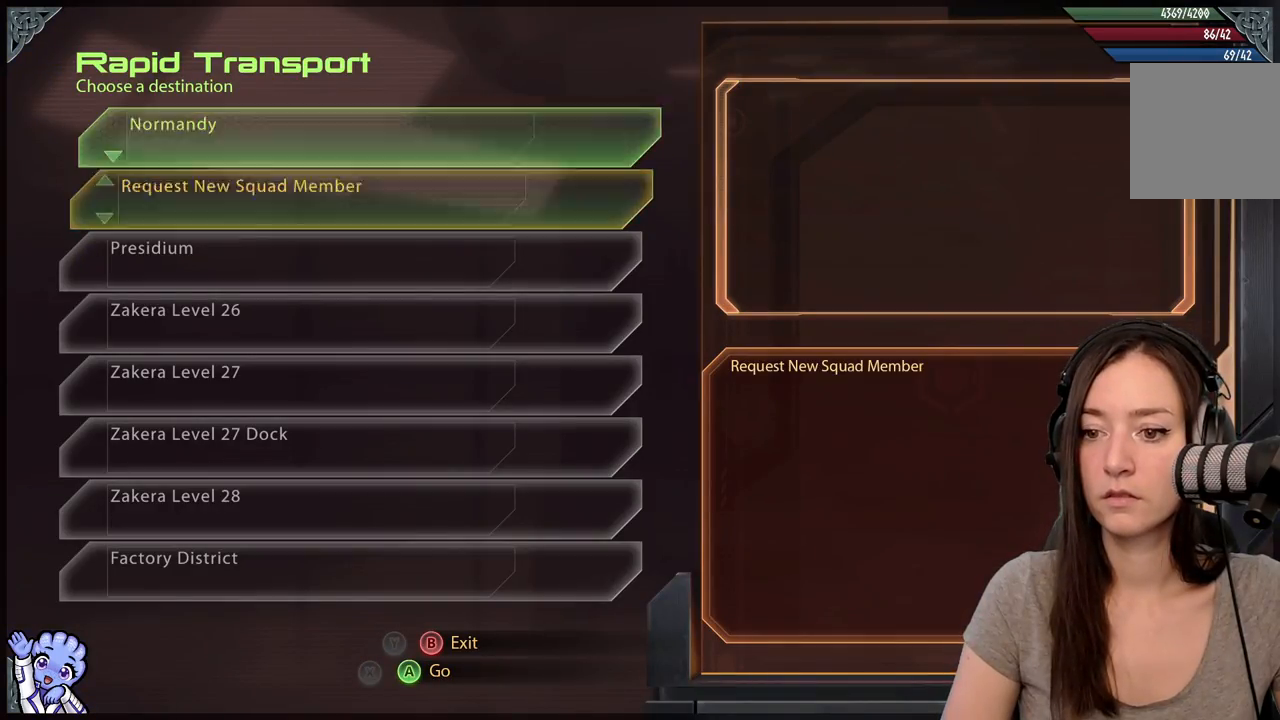
Gameplay with a controller (Xbox layout); each line is a JSON object with the inputs held at the frame after it (dt_ms = milliseconds from this image to that frame). "events" lists button and stick changes between this image and that frame as [ms after this image, input, new state], when the widget could be followed in between. Not read: SHARE.
{"dt_ms": 500, "buttons": [], "left_stick": "center", "right_stick": "center", "events": [[250, "left_stick", "center"], [350, "B", "down"], [483, "B", "up"]]}
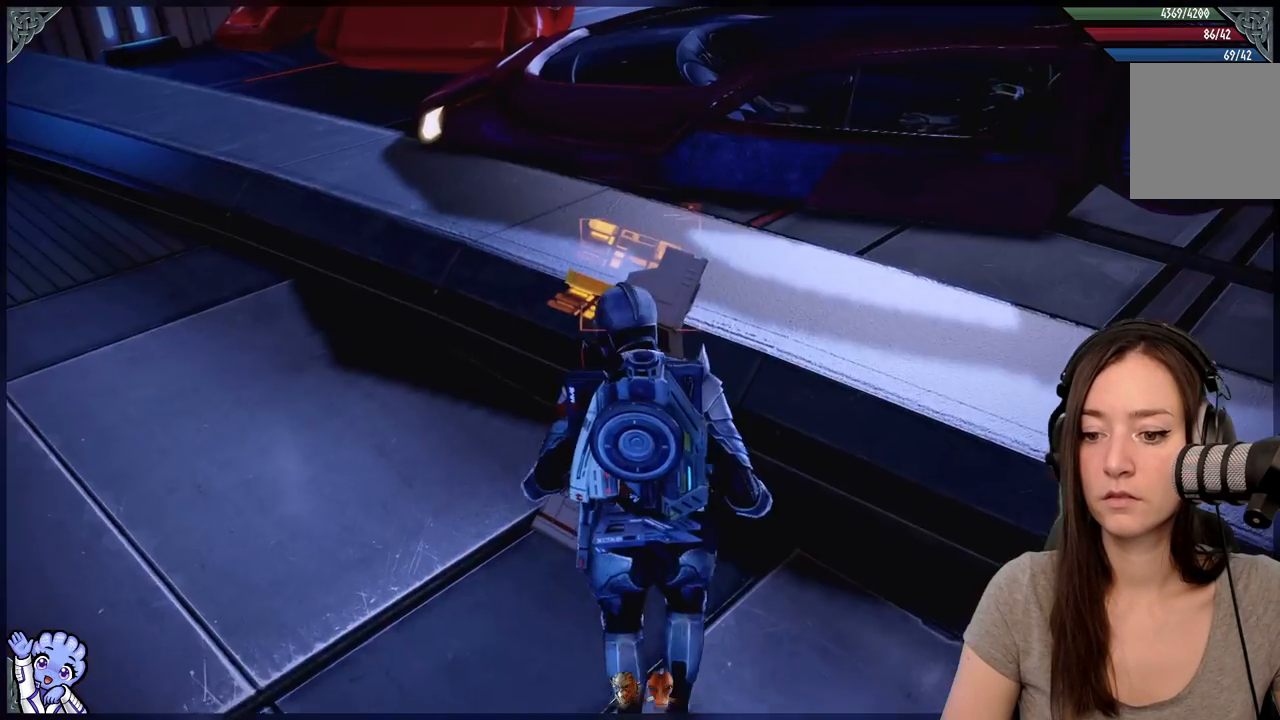
{"dt_ms": 500, "buttons": [], "left_stick": "down-left", "right_stick": "left", "events": [[167, "right_stick", "down-left"], [233, "right_stick", "left"], [267, "left_stick", "down"], [383, "left_stick", "down-left"]]}
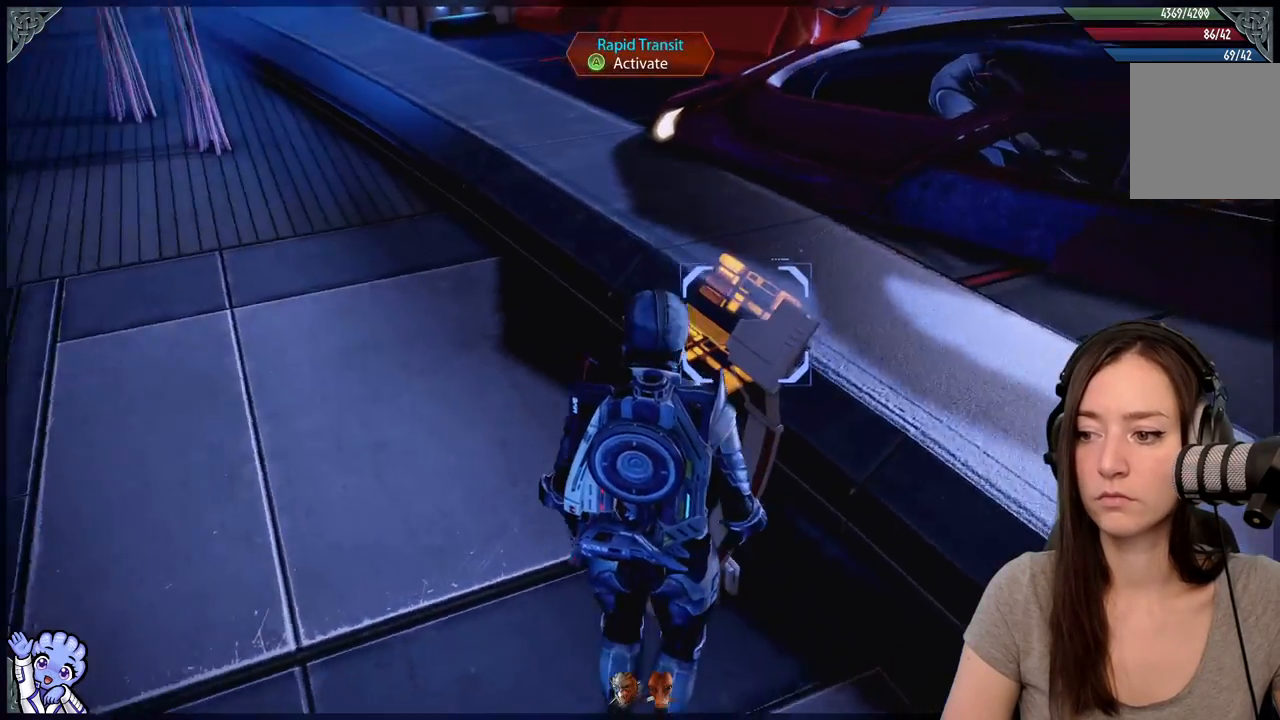
{"dt_ms": 500, "buttons": [], "left_stick": "up-left", "right_stick": "left", "events": [[67, "left_stick", "left"], [233, "left_stick", "up-left"]]}
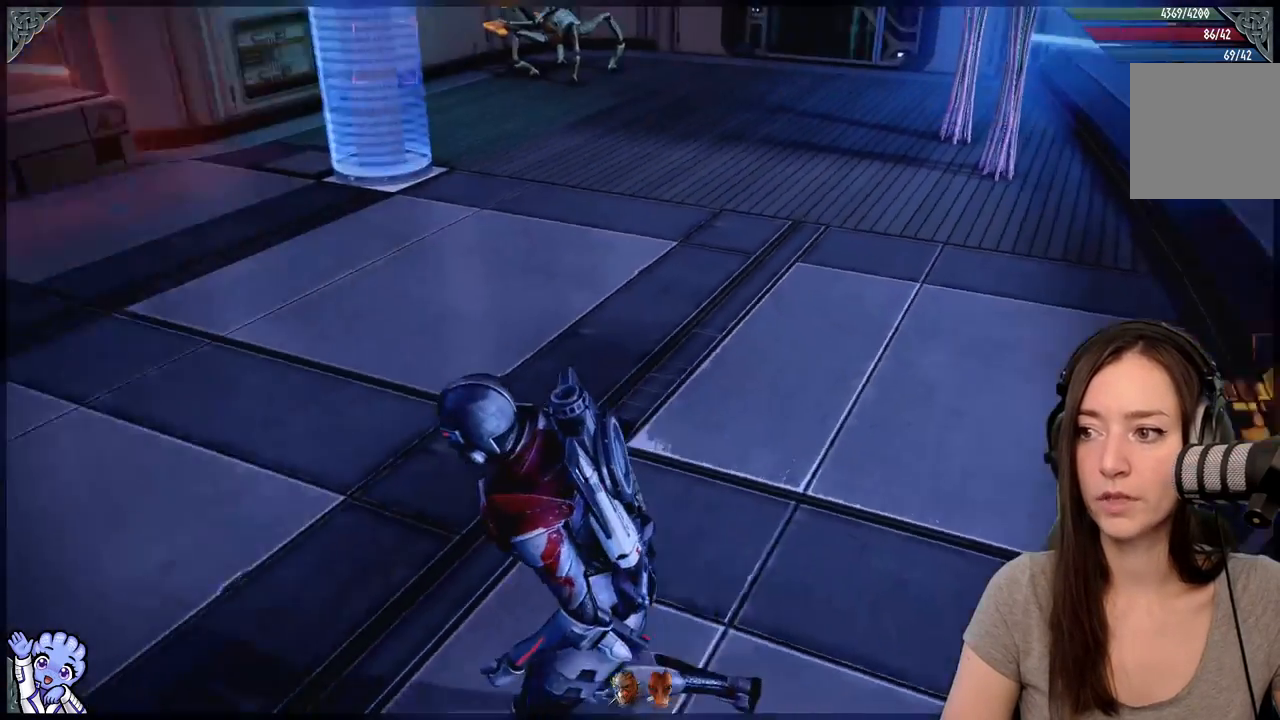
{"dt_ms": 500, "buttons": [], "left_stick": "center", "right_stick": "left", "events": [[50, "left_stick", "up"], [383, "left_stick", "center"]]}
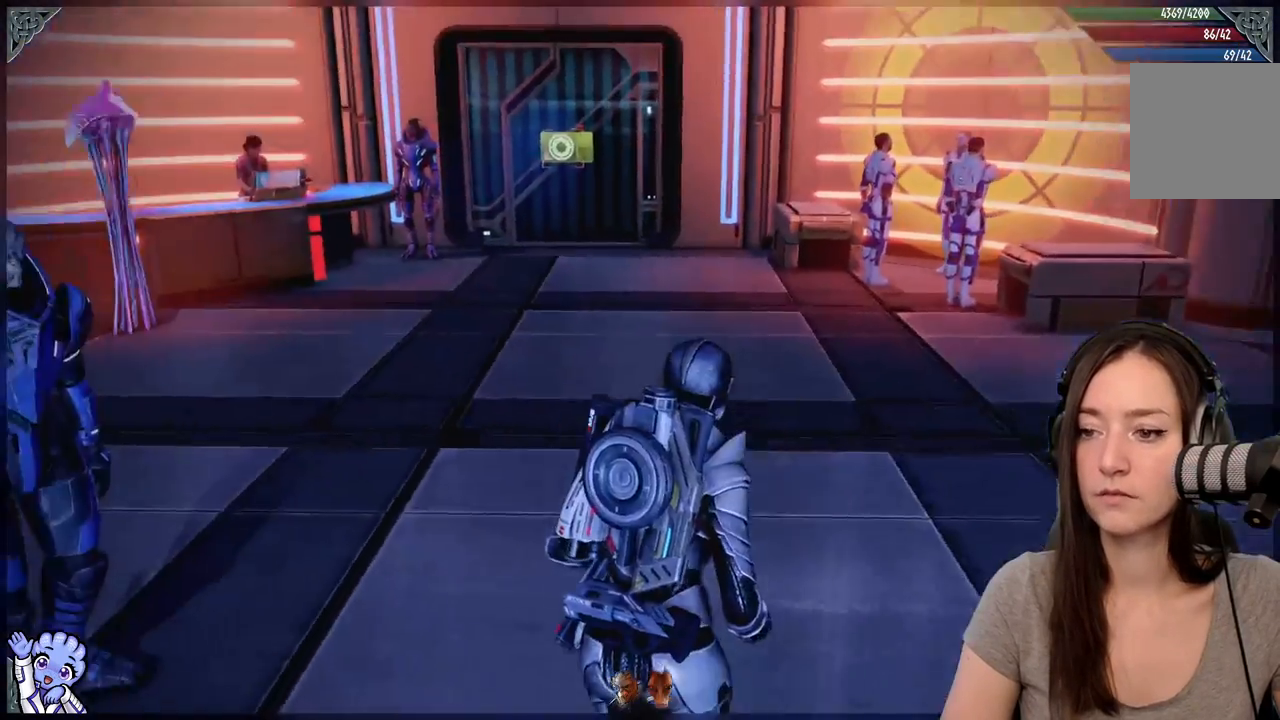
{"dt_ms": 500, "buttons": [], "left_stick": "up-left", "right_stick": "left", "events": [[133, "left_stick", "down-left"], [183, "left_stick", "left"], [400, "left_stick", "up-left"]]}
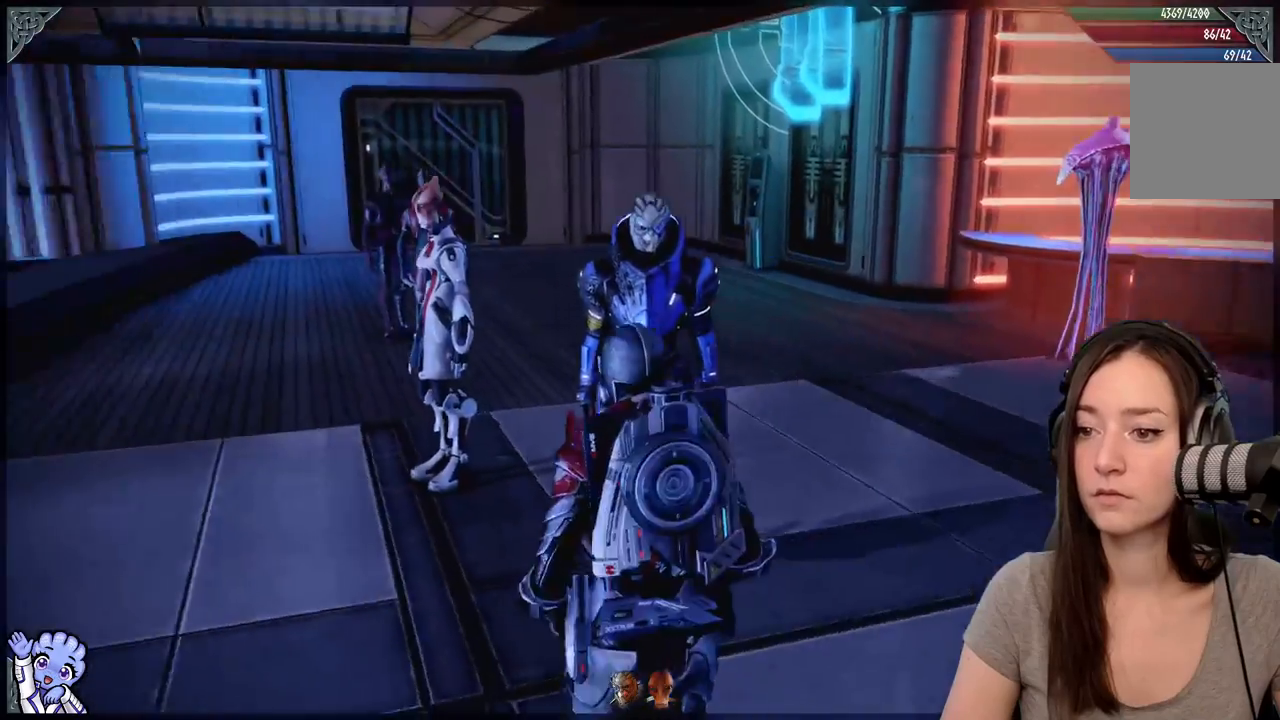
{"dt_ms": 500, "buttons": [], "left_stick": "up-right", "right_stick": "down-right", "events": [[17, "R2", "down"], [67, "R2", "up"], [117, "right_stick", "center"], [150, "left_stick", "up-right"], [283, "right_stick", "down-right"], [400, "R2", "down"], [467, "R2", "up"]]}
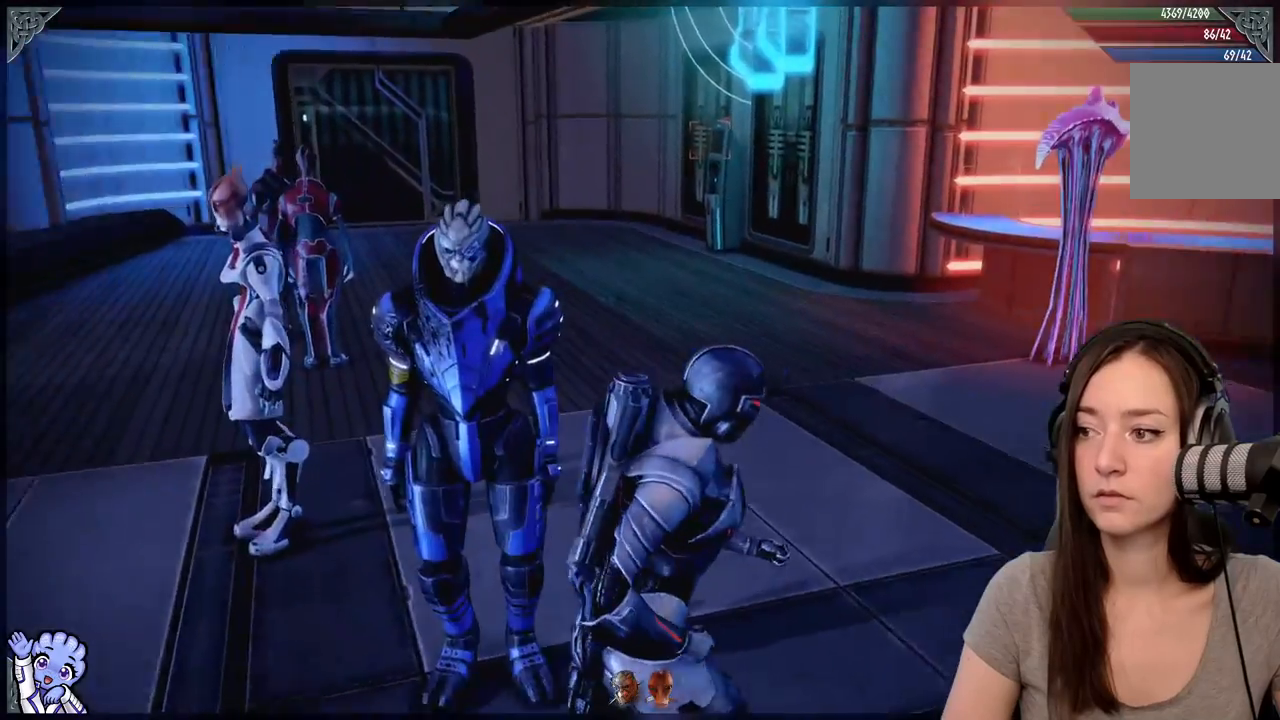
{"dt_ms": 500, "buttons": [], "left_stick": "up-right", "right_stick": "right", "events": [[150, "right_stick", "right"]]}
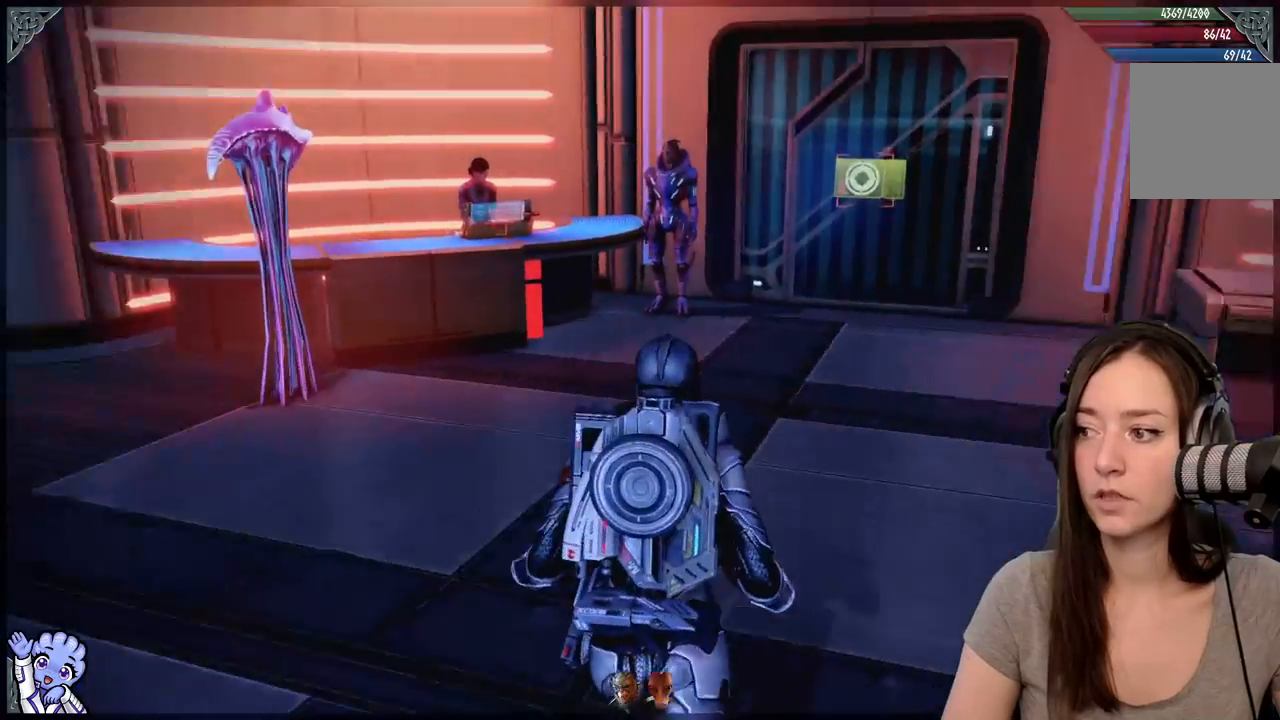
{"dt_ms": 500, "buttons": ["A"], "left_stick": "up", "right_stick": "center", "events": [[100, "right_stick", "center"], [233, "left_stick", "up"], [267, "A", "down"]]}
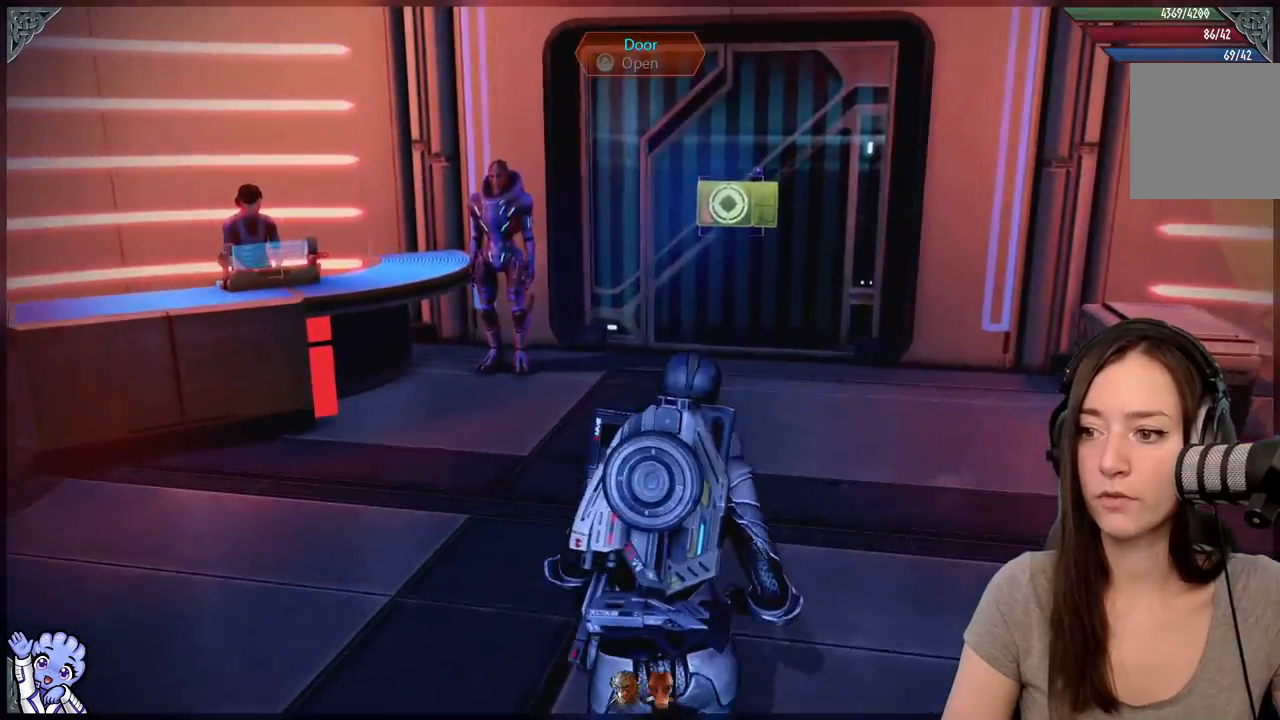
{"dt_ms": 500, "buttons": ["A", "R2"], "left_stick": "up", "right_stick": "center", "events": [[100, "R2", "down"]]}
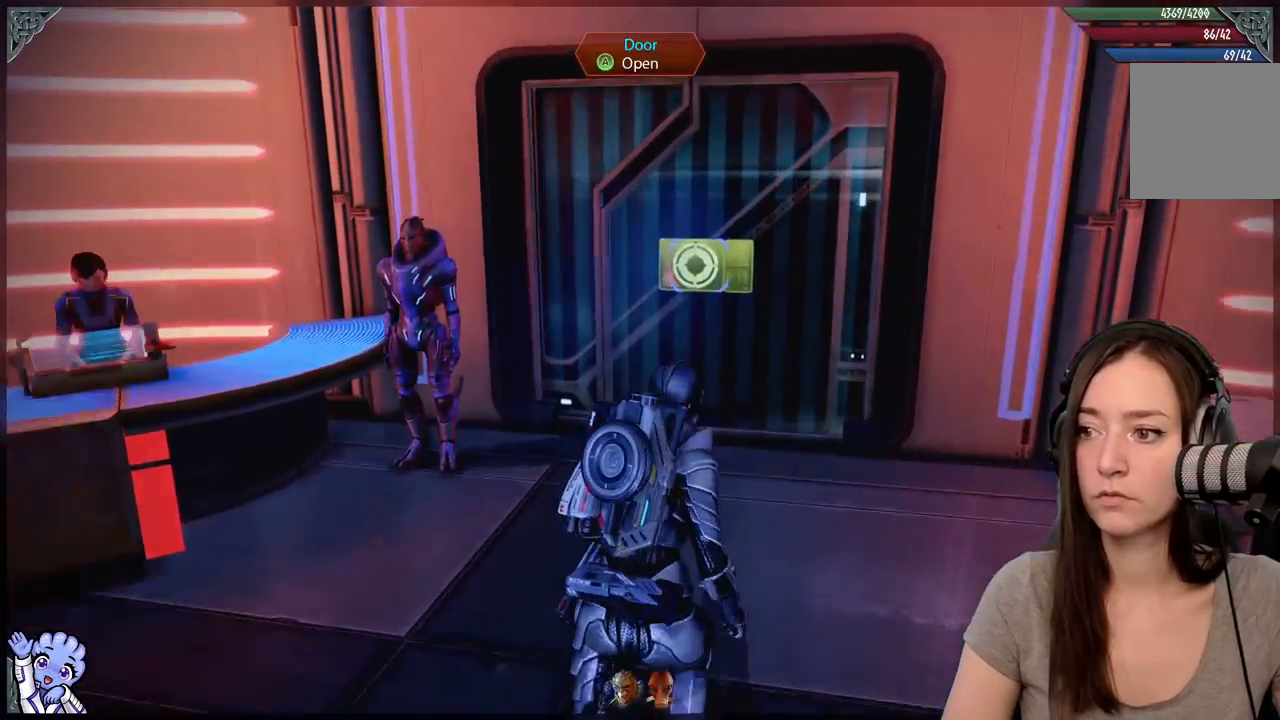
{"dt_ms": 500, "buttons": ["A", "R2"], "left_stick": "up", "right_stick": "center", "events": [[17, "R2", "up"], [33, "A", "up"], [283, "right_stick", "down-right"], [333, "right_stick", "center"], [433, "A", "down"], [467, "R2", "down"]]}
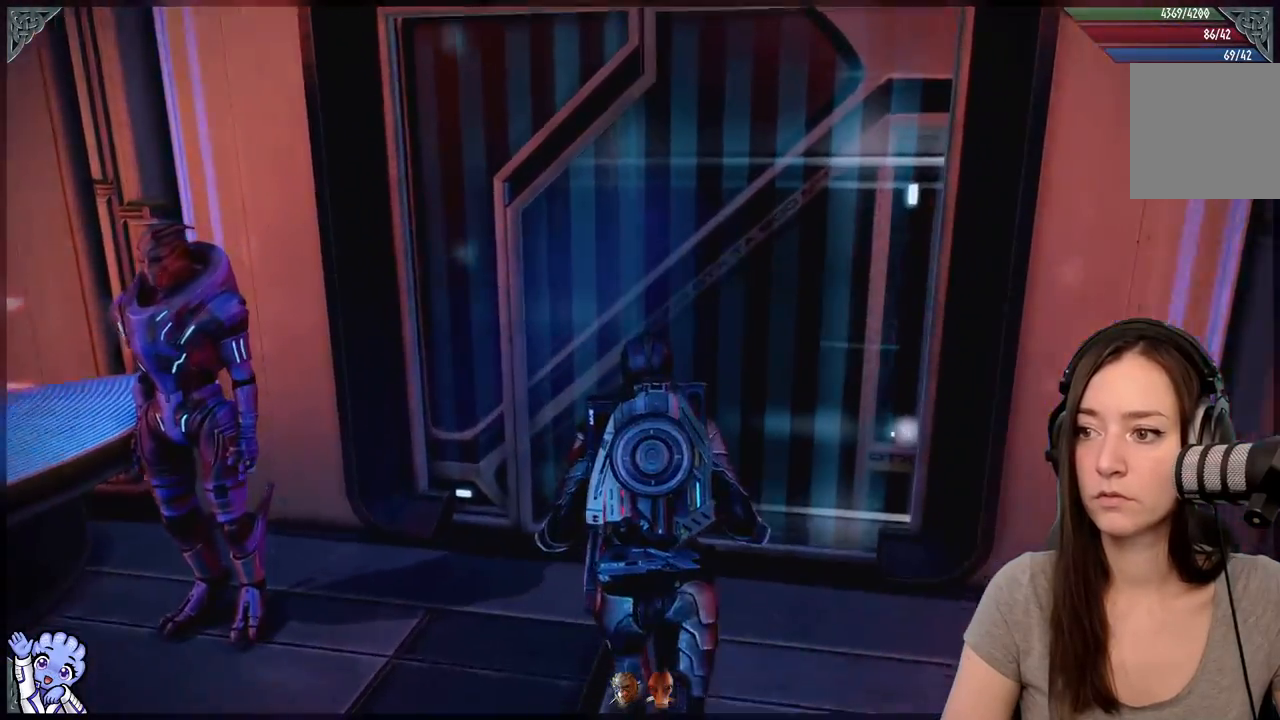
{"dt_ms": 500, "buttons": [], "left_stick": "center", "right_stick": "right", "events": [[17, "A", "up"], [17, "R2", "up"], [17, "left_stick", "center"], [400, "right_stick", "right"]]}
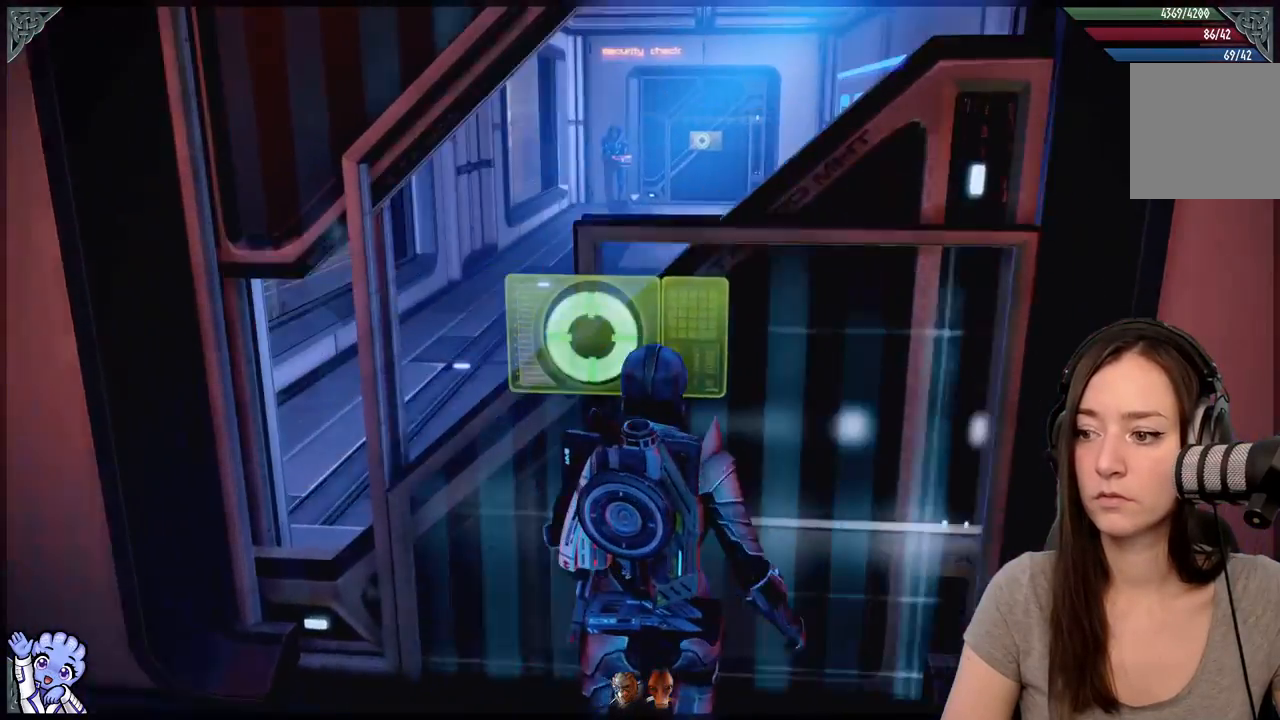
{"dt_ms": 500, "buttons": [], "left_stick": "up", "right_stick": "center", "events": [[50, "right_stick", "center"], [500, "left_stick", "up"]]}
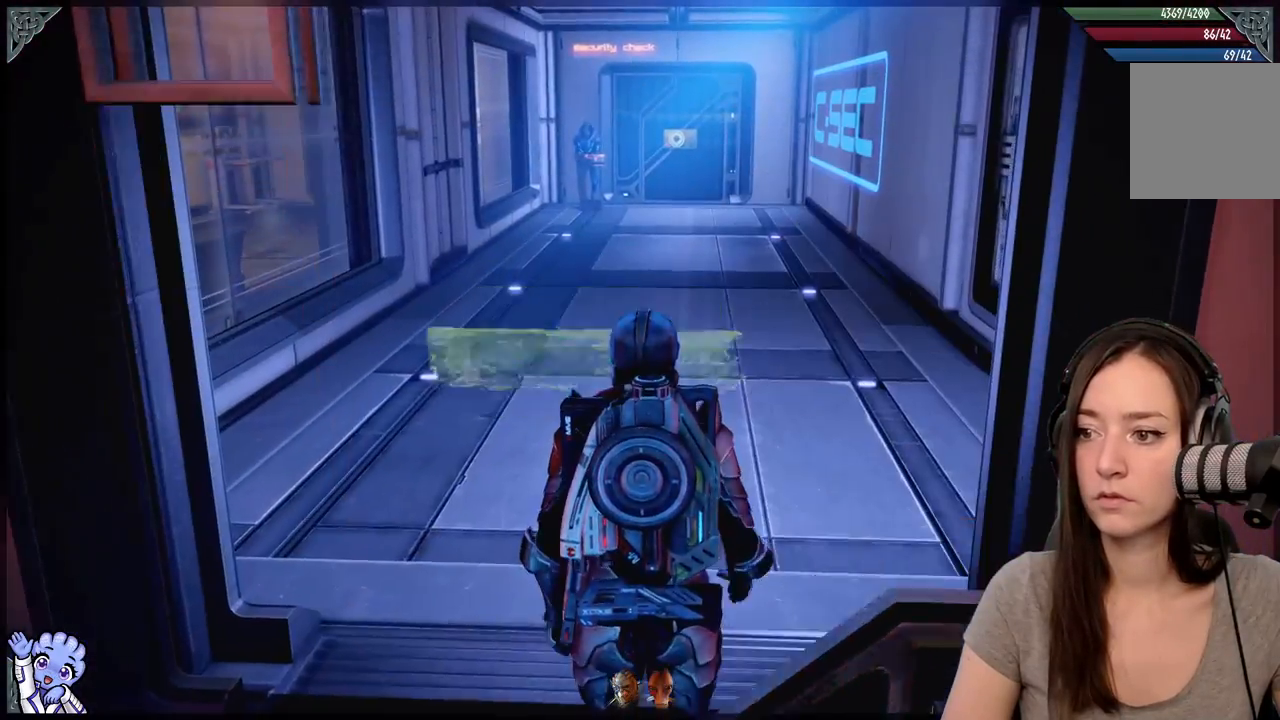
{"dt_ms": 500, "buttons": [], "left_stick": "up", "right_stick": "right", "events": [[383, "right_stick", "down-right"], [467, "right_stick", "right"]]}
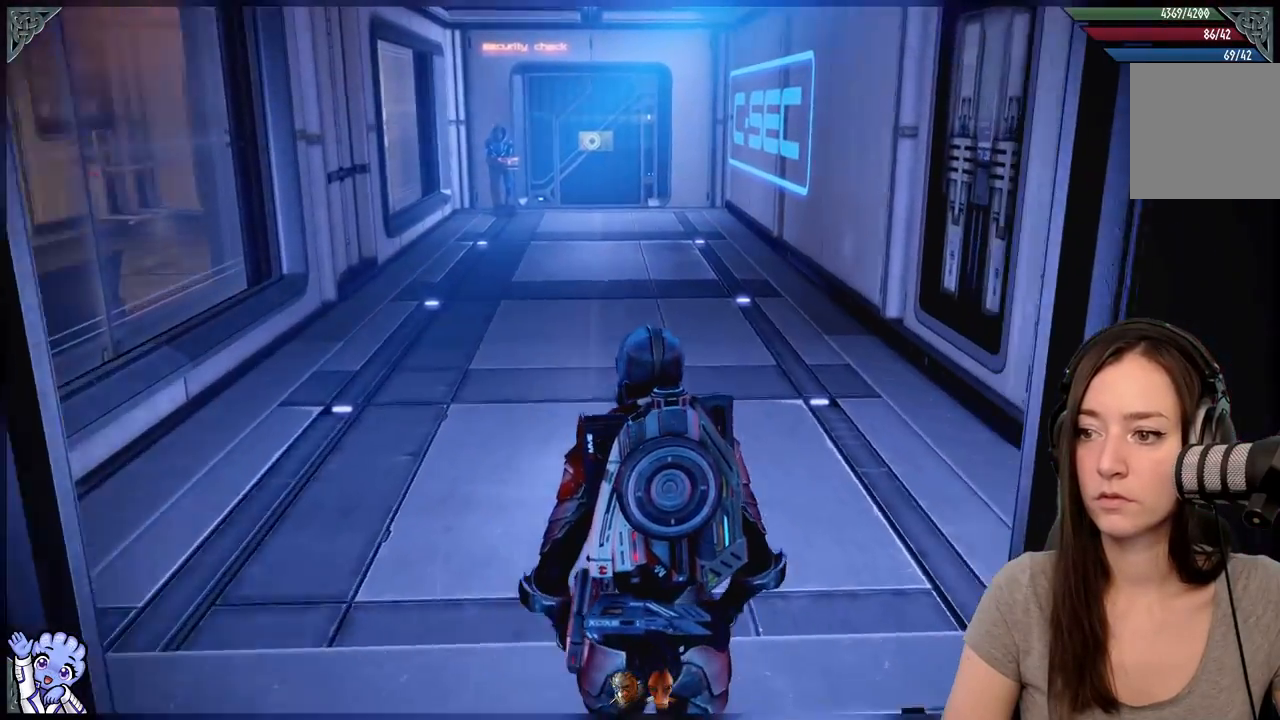
{"dt_ms": 500, "buttons": [], "left_stick": "up-left", "right_stick": "center", "events": [[17, "left_stick", "up-left"], [367, "right_stick", "center"]]}
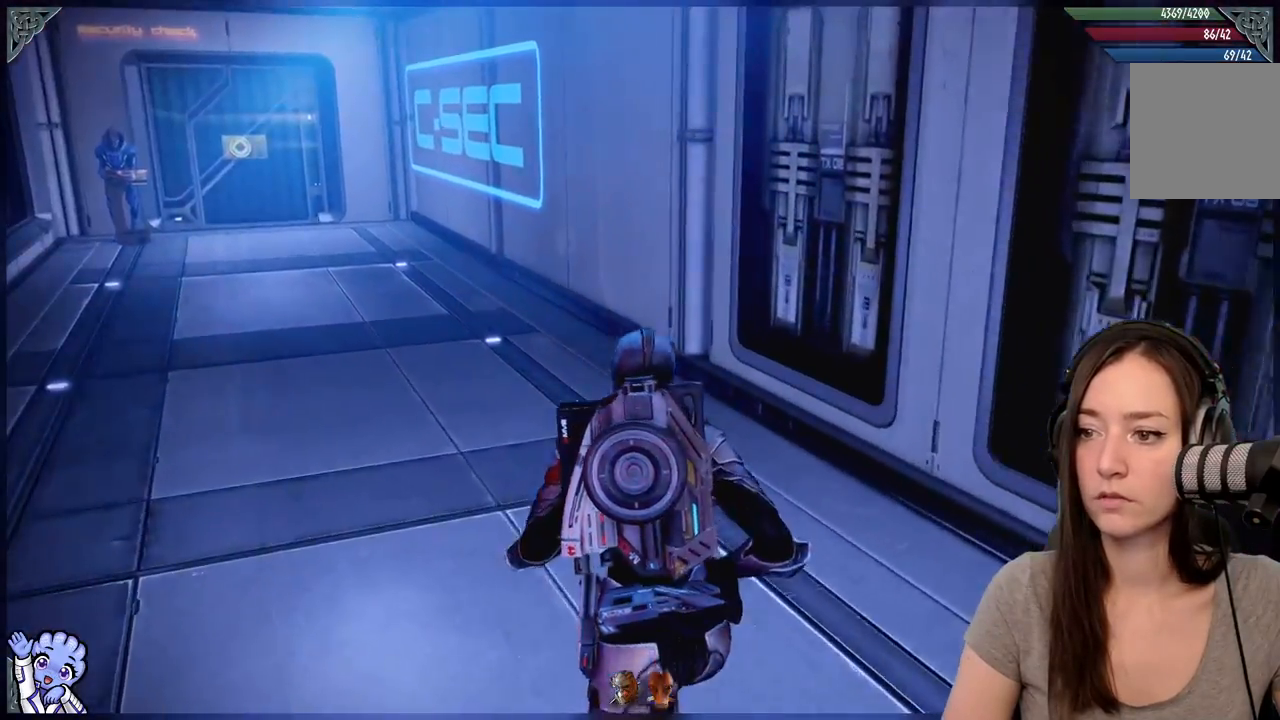
{"dt_ms": 500, "buttons": [], "left_stick": "up", "right_stick": "left", "events": [[50, "right_stick", "down-left"], [117, "right_stick", "left"], [333, "left_stick", "up"]]}
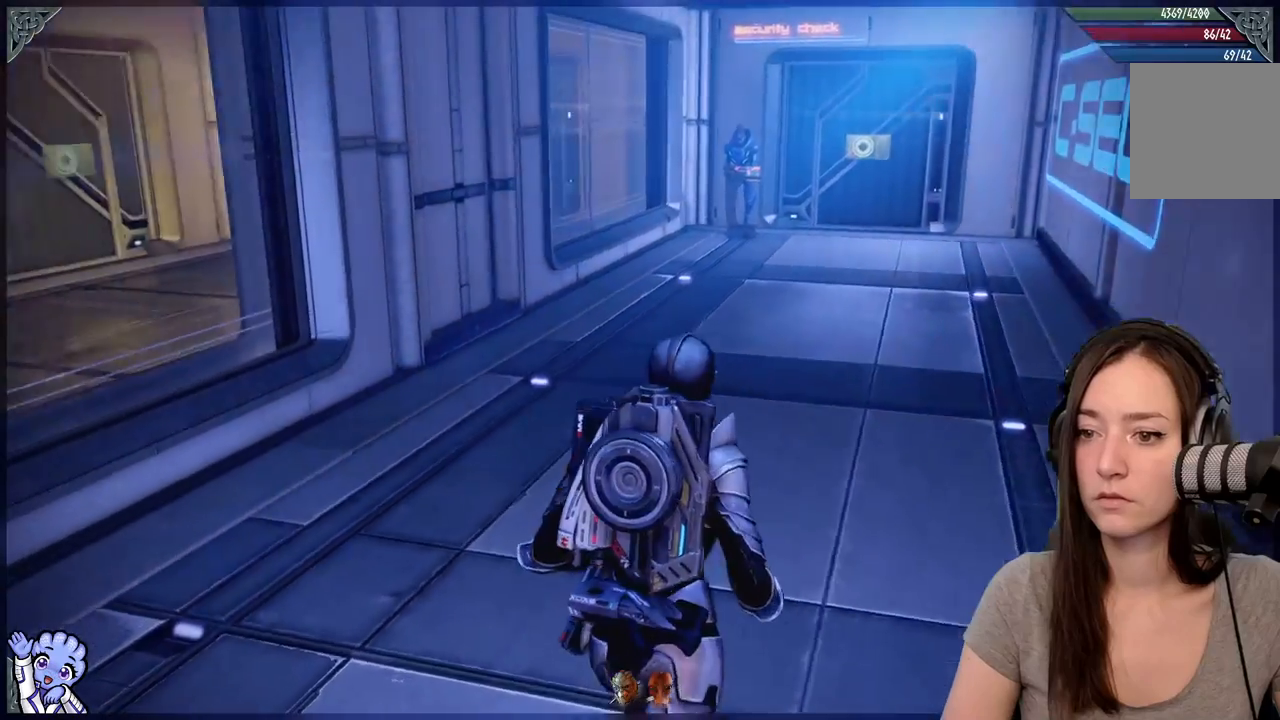
{"dt_ms": 1000, "buttons": ["R2"], "left_stick": "up", "right_stick": "center"}
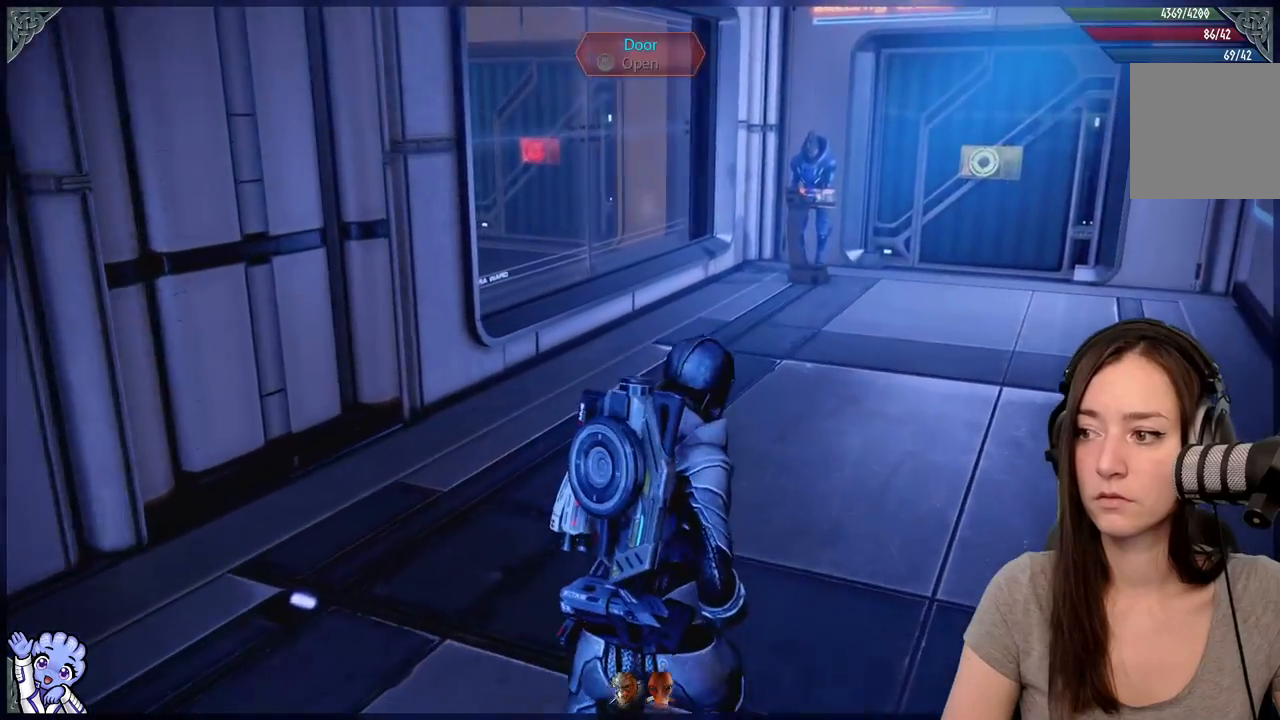
{"dt_ms": 500, "buttons": [], "left_stick": "up", "right_stick": "center"}
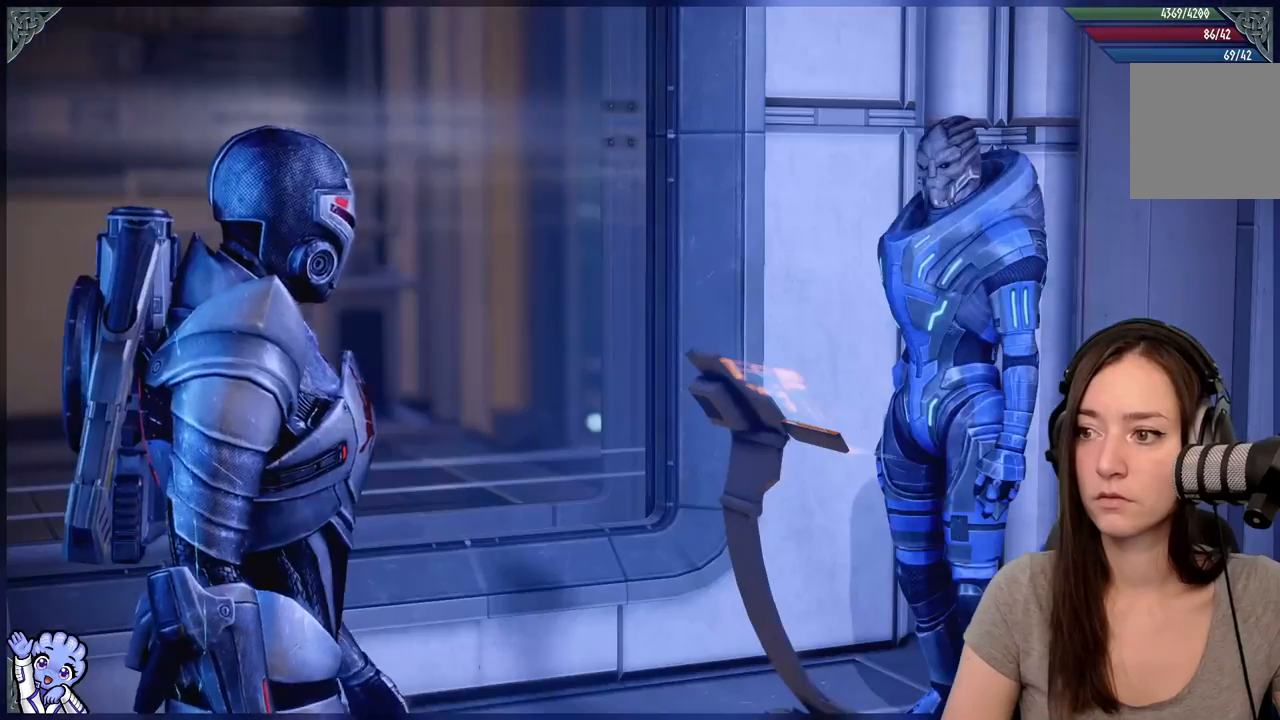
{"dt_ms": 500, "buttons": [], "left_stick": "center", "right_stick": "center", "events": [[83, "right_stick", "up"], [283, "right_stick", "center"], [433, "left_stick", "center"]]}